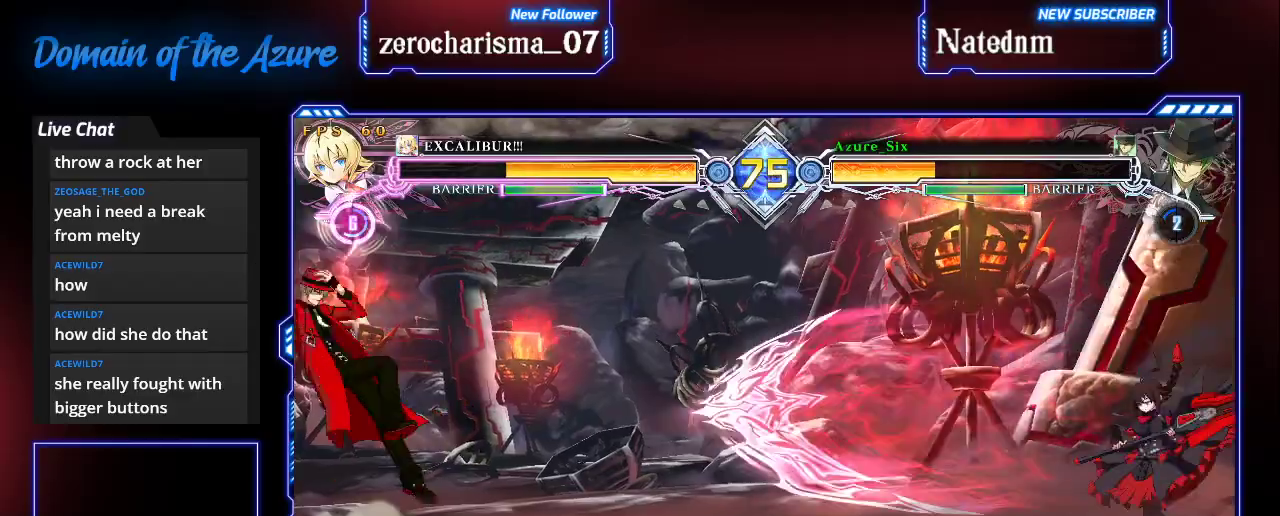
Gameplay with a controller (arcade stick); each line is a JSON object with the inputs held at the frame after it (dt_ms = milliseconds from this image to that frame). "events" lists button and stick changes between this image and that frame as [ms after this image, input, new state], when the widget could be followed in between. Not read: L3 R3.
{"dt_ms": 500, "buttons": [], "left_stick": "center"}
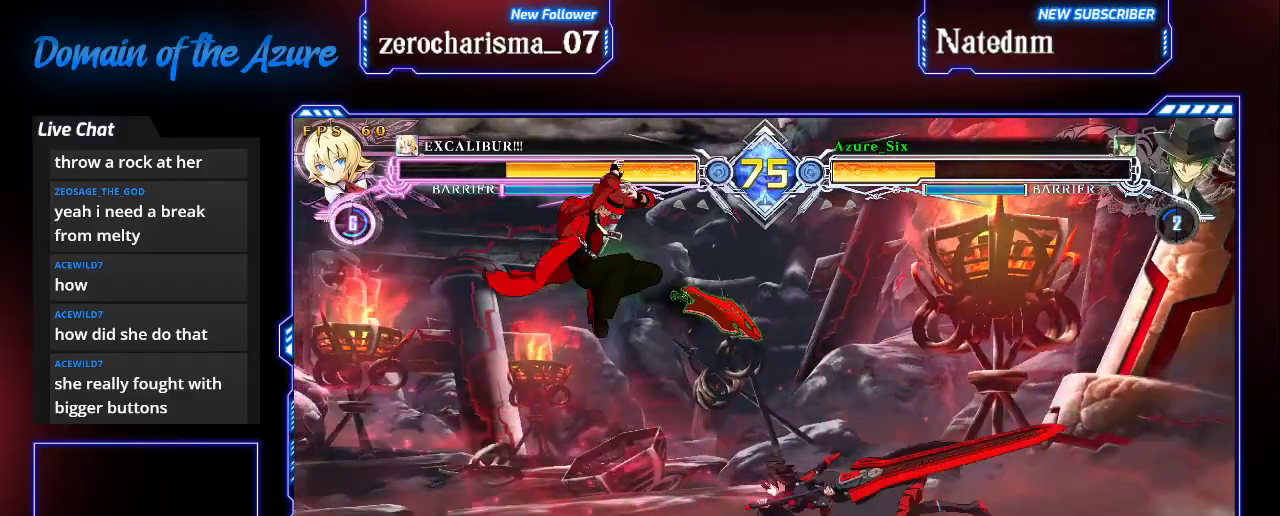
{"dt_ms": 500, "buttons": ["SQUARE", "TRIANGLE"], "left_stick": "down-right", "events": [[67, "left_stick", "down"], [167, "left_stick", "left"], [200, "TRIANGLE", "down"], [267, "left_stick", "center"], [300, "TRIANGLE", "up"], [467, "SQUARE", "down"], [467, "TRIANGLE", "down"], [467, "left_stick", "down-right"]]}
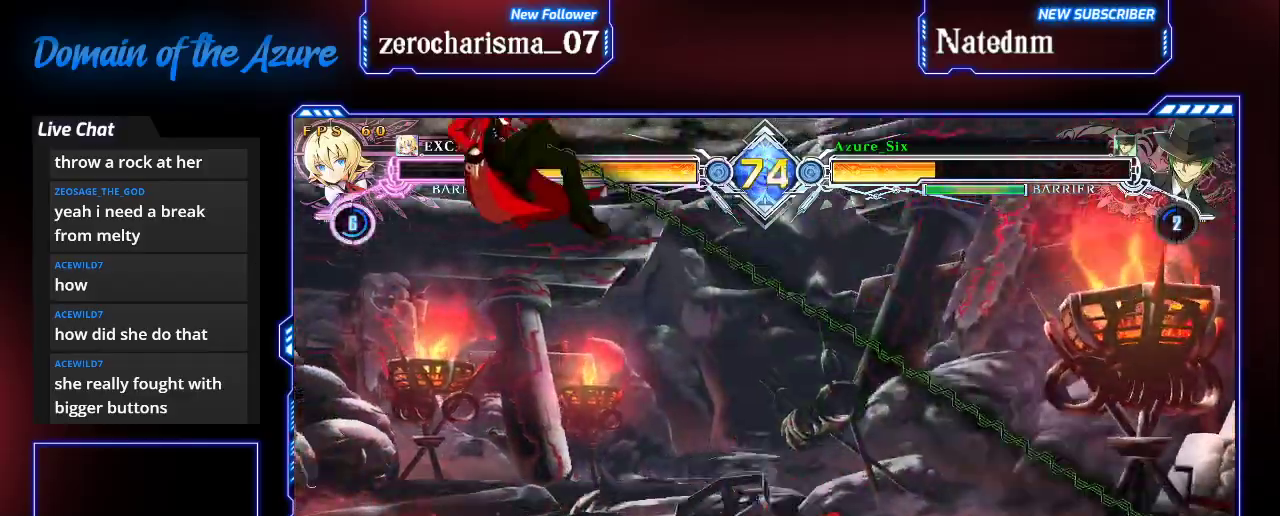
{"dt_ms": 1000, "buttons": [], "left_stick": "center"}
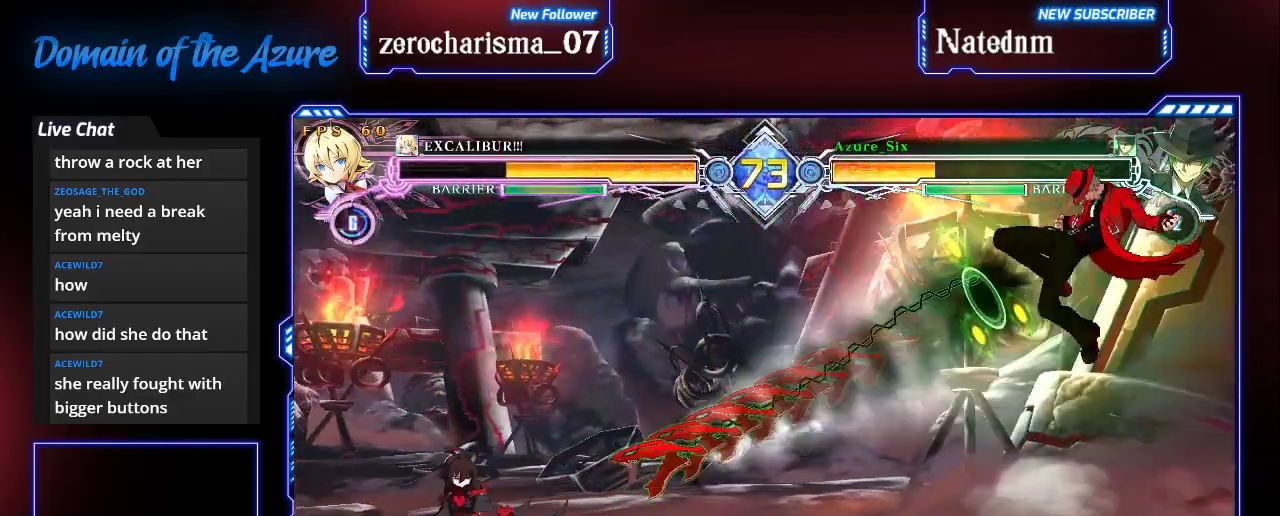
{"dt_ms": 500, "buttons": [], "left_stick": "center", "events": [[167, "CROSS", "down"], [300, "CROSS", "up"]]}
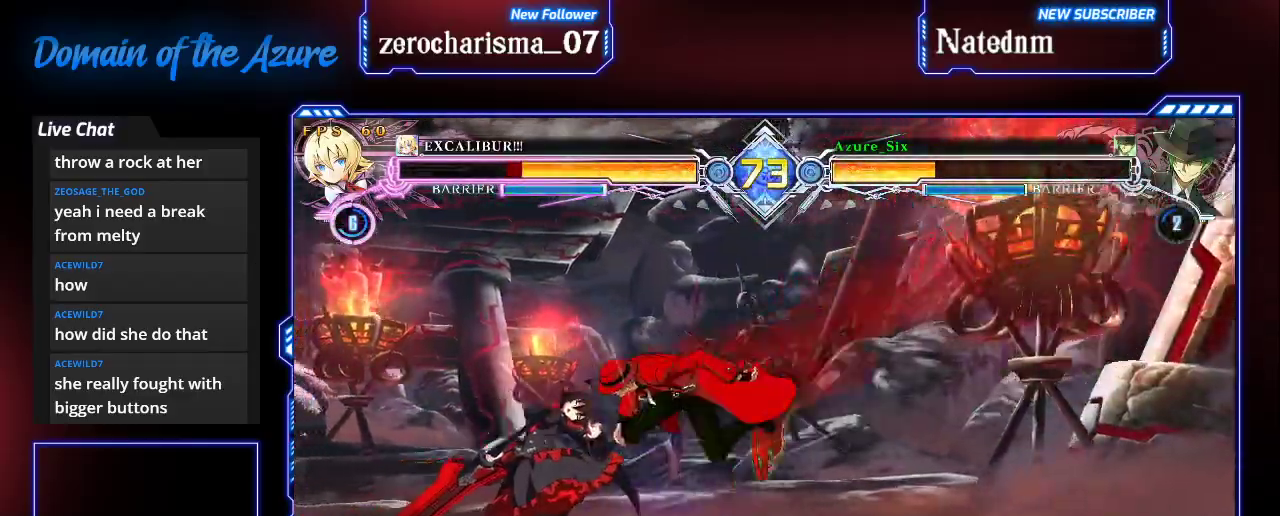
{"dt_ms": 500, "buttons": ["R1"], "left_stick": "center", "events": [[100, "R1", "down"], [200, "R1", "up"], [233, "left_stick", "down-left"], [433, "R1", "down"], [500, "left_stick", "center"]]}
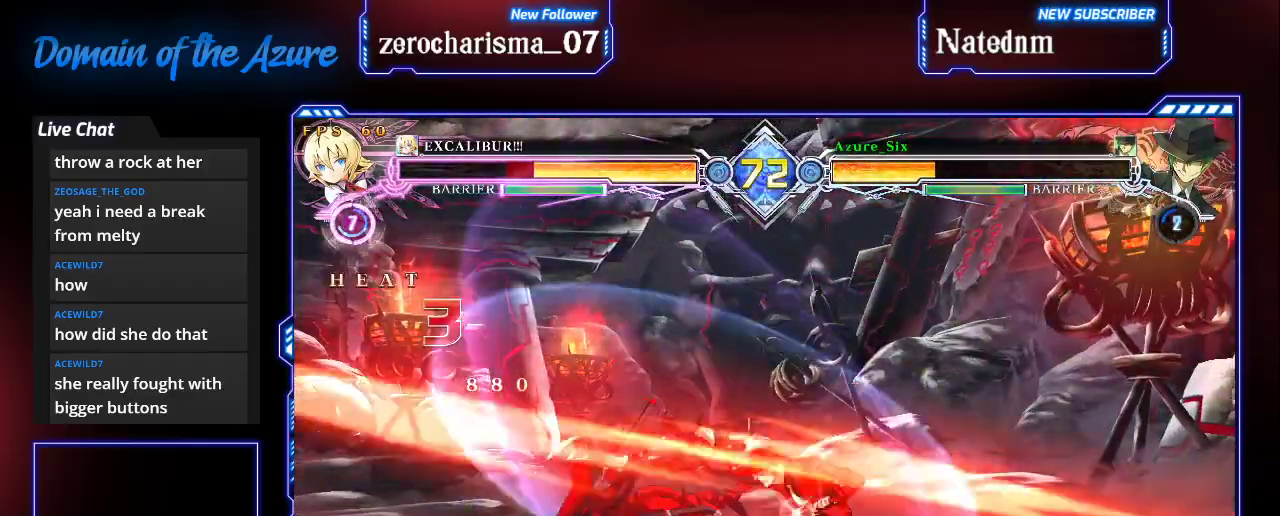
{"dt_ms": 500, "buttons": [], "left_stick": "center", "events": [[67, "R1", "up"], [100, "left_stick", "down"], [233, "left_stick", "right"], [300, "left_stick", "center"], [333, "CROSS", "down"], [400, "CROSS", "up"]]}
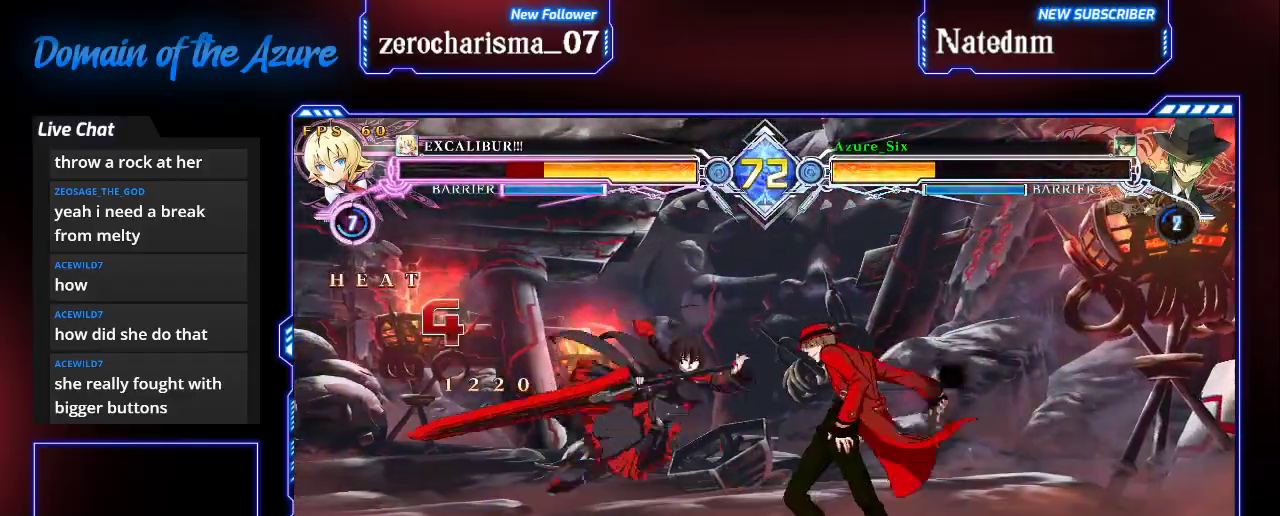
{"dt_ms": 500, "buttons": [], "left_stick": "center", "events": [[133, "left_stick", "left"], [200, "left_stick", "center"], [267, "left_stick", "left"], [467, "left_stick", "center"]]}
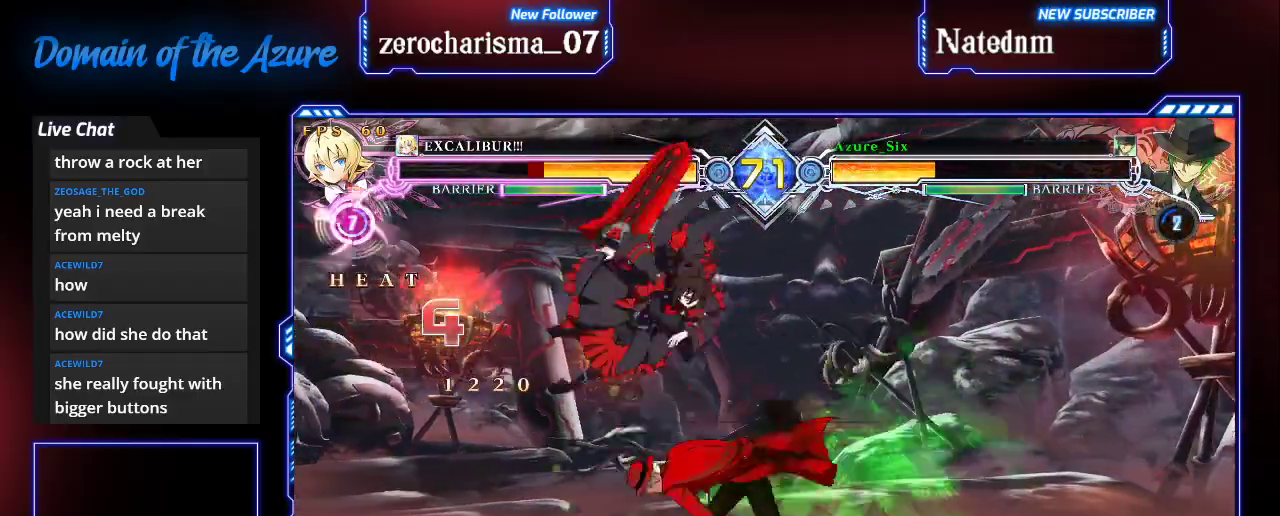
{"dt_ms": 500, "buttons": [], "left_stick": "center", "events": [[100, "R1", "down"], [333, "R1", "up"]]}
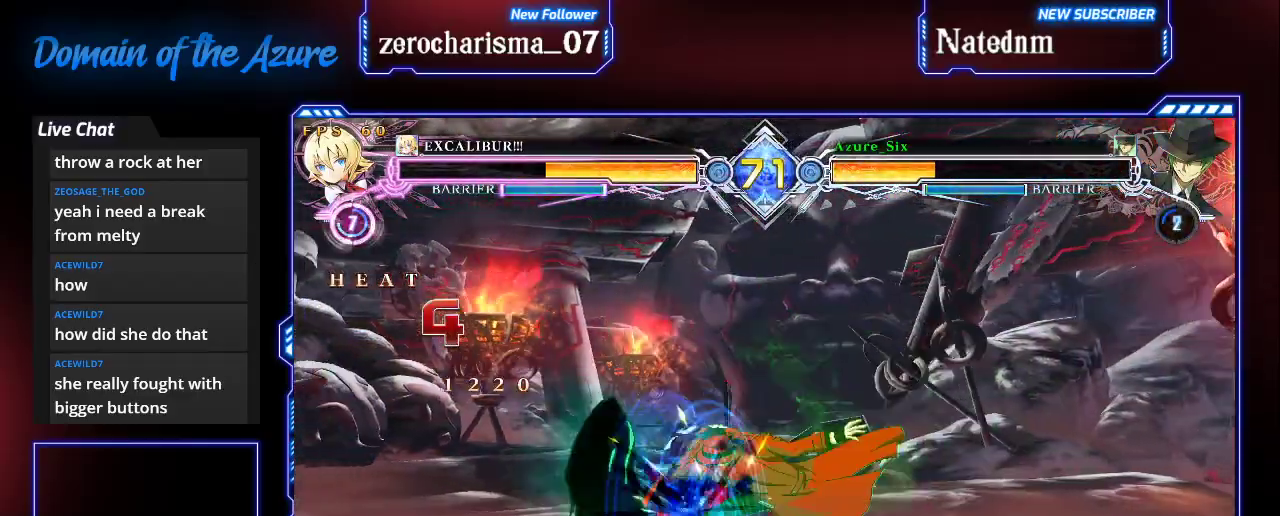
{"dt_ms": 500, "buttons": [], "left_stick": "up-right", "events": [[200, "left_stick", "right"], [267, "left_stick", "down-right"], [500, "left_stick", "up-right"]]}
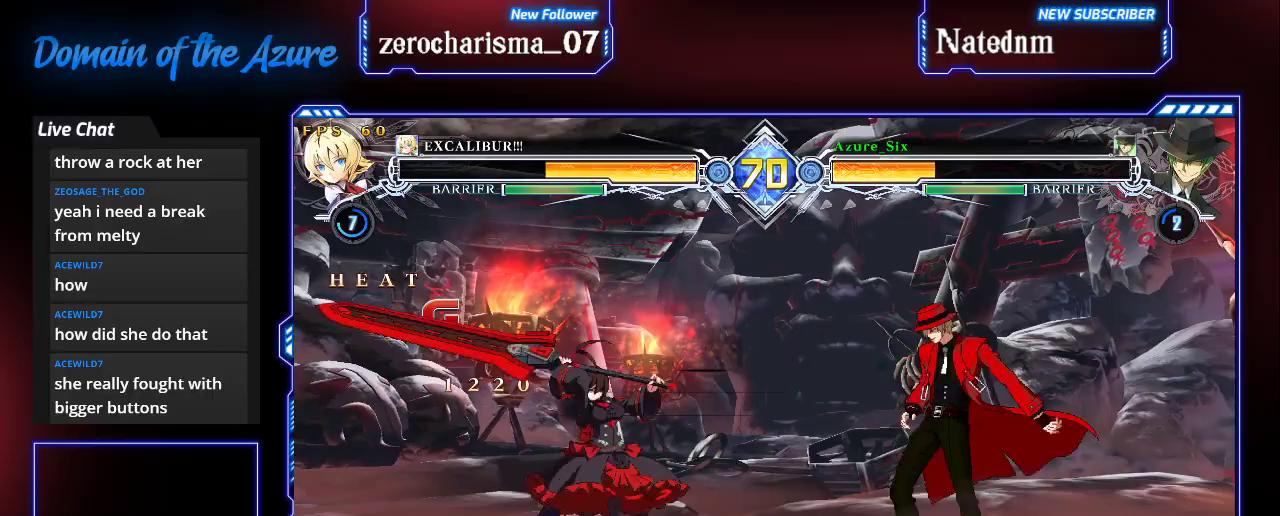
{"dt_ms": 500, "buttons": [], "left_stick": "center", "events": [[133, "left_stick", "left"], [200, "CROSS", "down"], [267, "left_stick", "center"], [333, "CROSS", "up"]]}
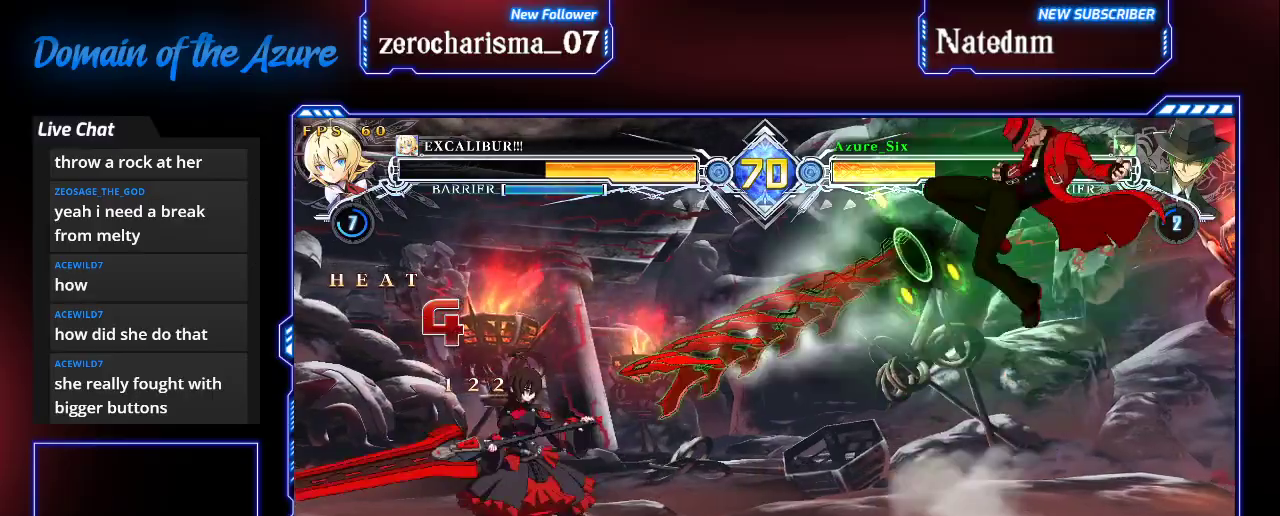
{"dt_ms": 500, "buttons": [], "left_stick": "center", "events": [[133, "CROSS", "down"], [233, "CROSS", "up"], [367, "TRIANGLE", "down"], [467, "TRIANGLE", "up"]]}
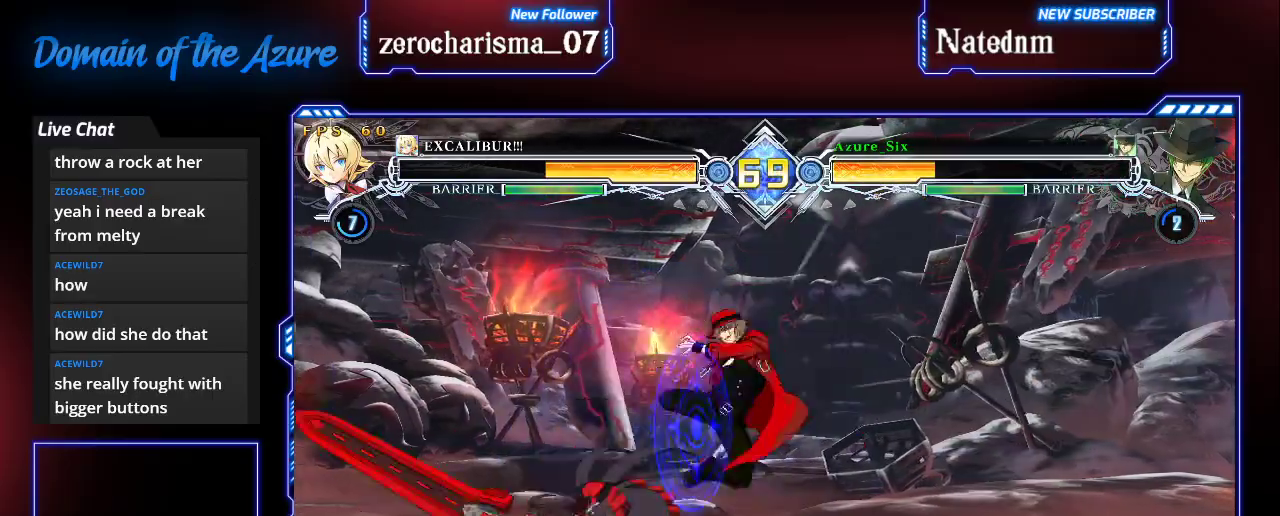
{"dt_ms": 500, "buttons": [], "left_stick": "center", "events": [[33, "left_stick", "down"], [100, "left_stick", "down-right"], [367, "TRIANGLE", "down"], [467, "TRIANGLE", "up"], [500, "left_stick", "center"]]}
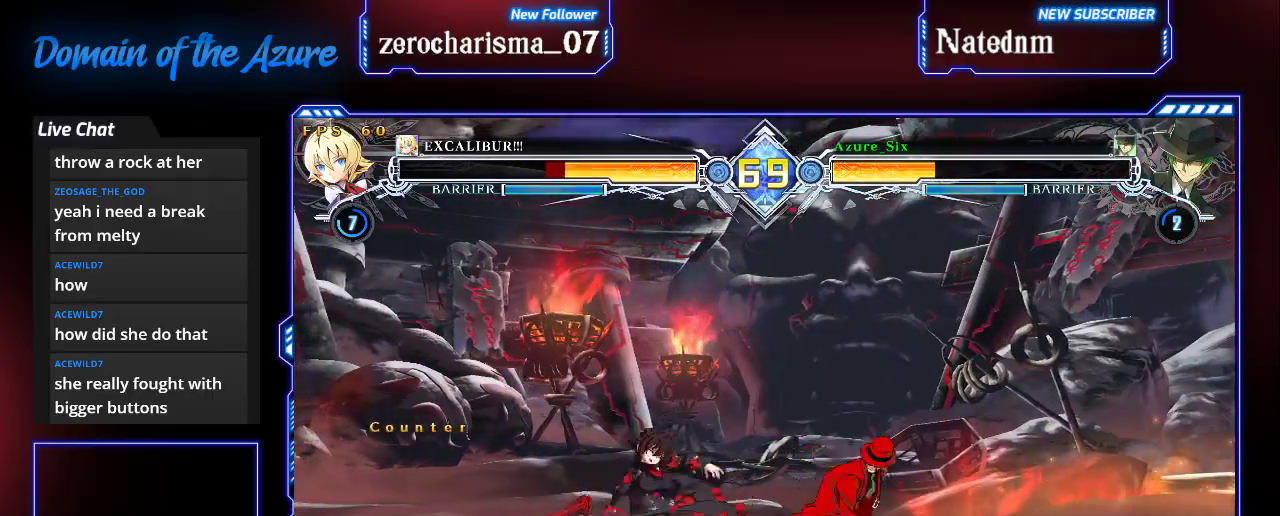
{"dt_ms": 1000, "buttons": [], "left_stick": "center"}
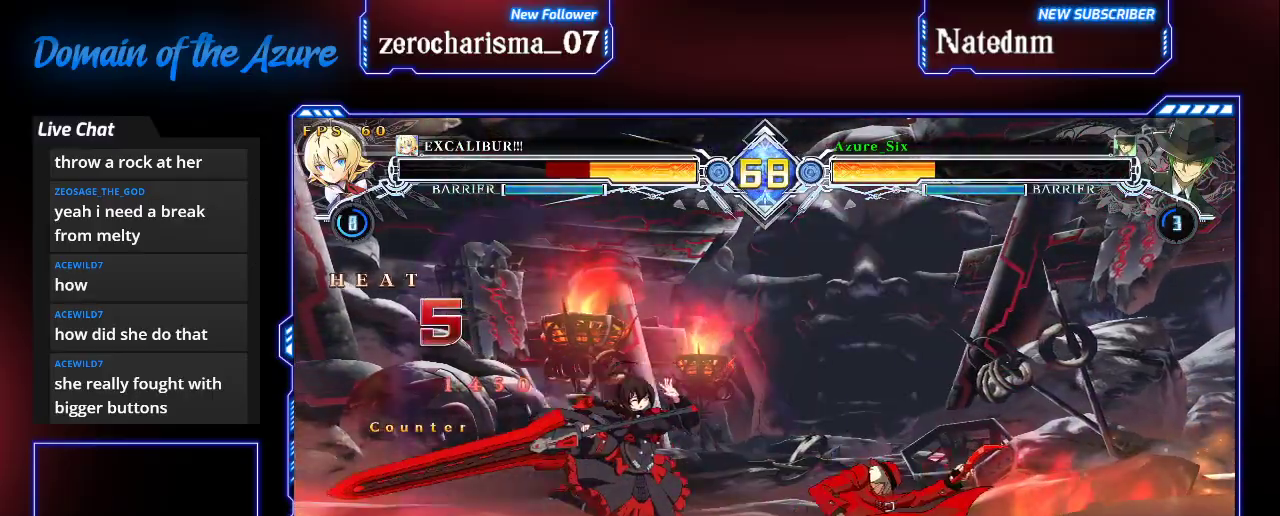
{"dt_ms": 500, "buttons": [], "left_stick": "left", "events": [[467, "left_stick", "left"]]}
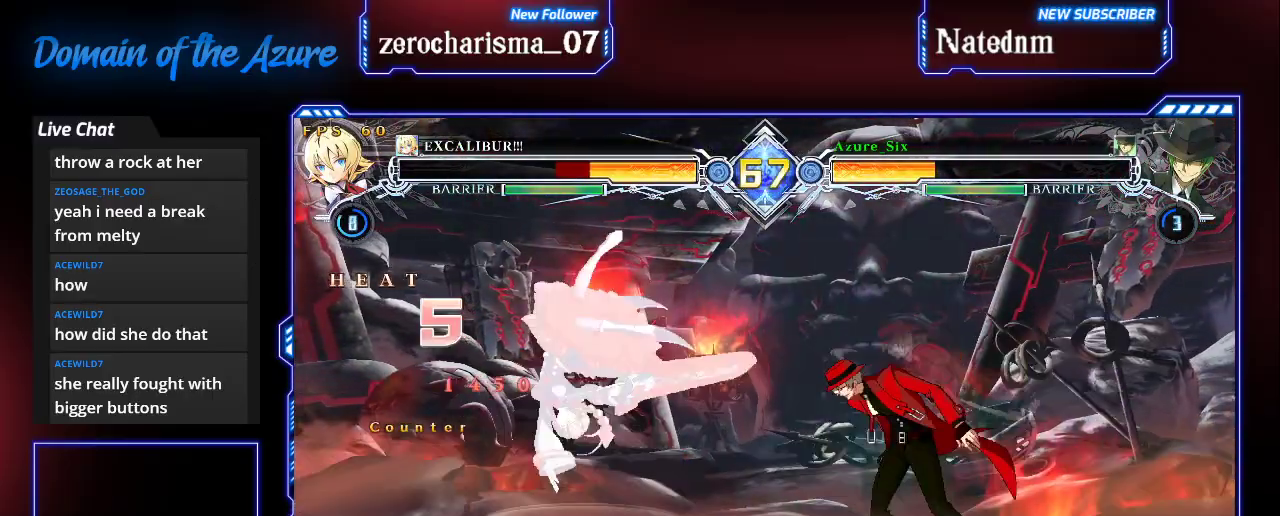
{"dt_ms": 500, "buttons": [], "left_stick": "center", "events": [[233, "left_stick", "down"], [367, "left_stick", "left"], [433, "CROSS", "down"], [467, "left_stick", "center"], [500, "CROSS", "up"]]}
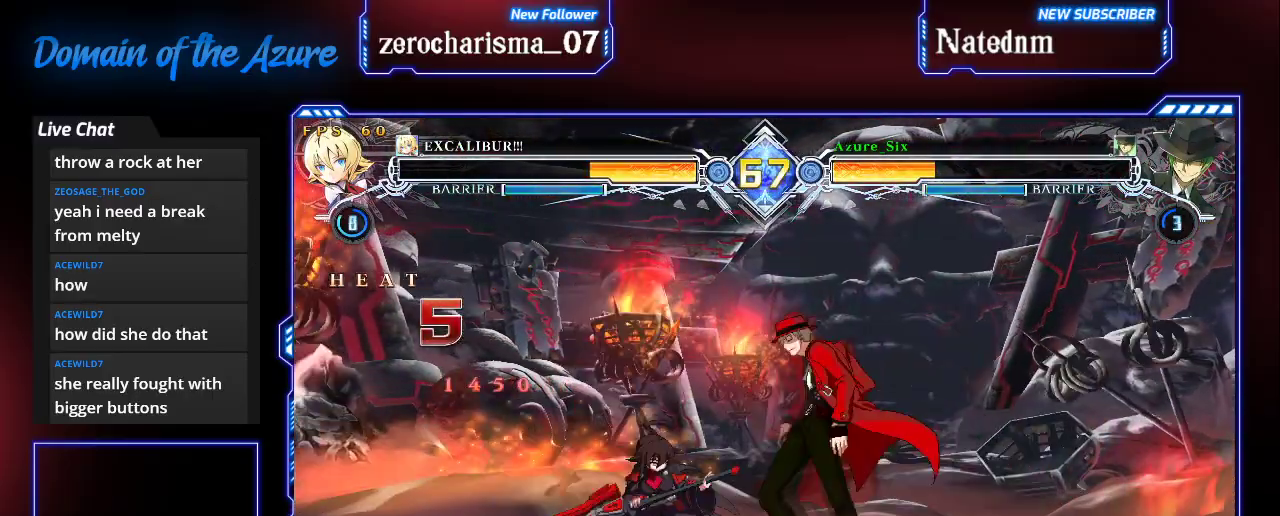
{"dt_ms": 500, "buttons": [], "left_stick": "down-right", "events": [[67, "CROSS", "down"], [133, "CROSS", "up"], [333, "left_stick", "down-right"]]}
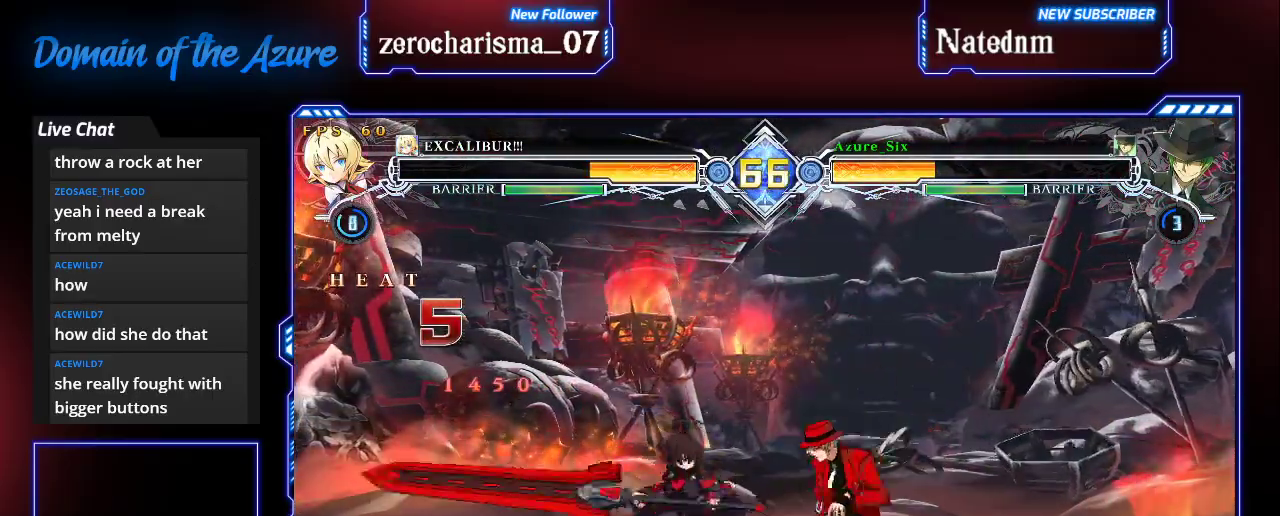
{"dt_ms": 500, "buttons": [], "left_stick": "down-right"}
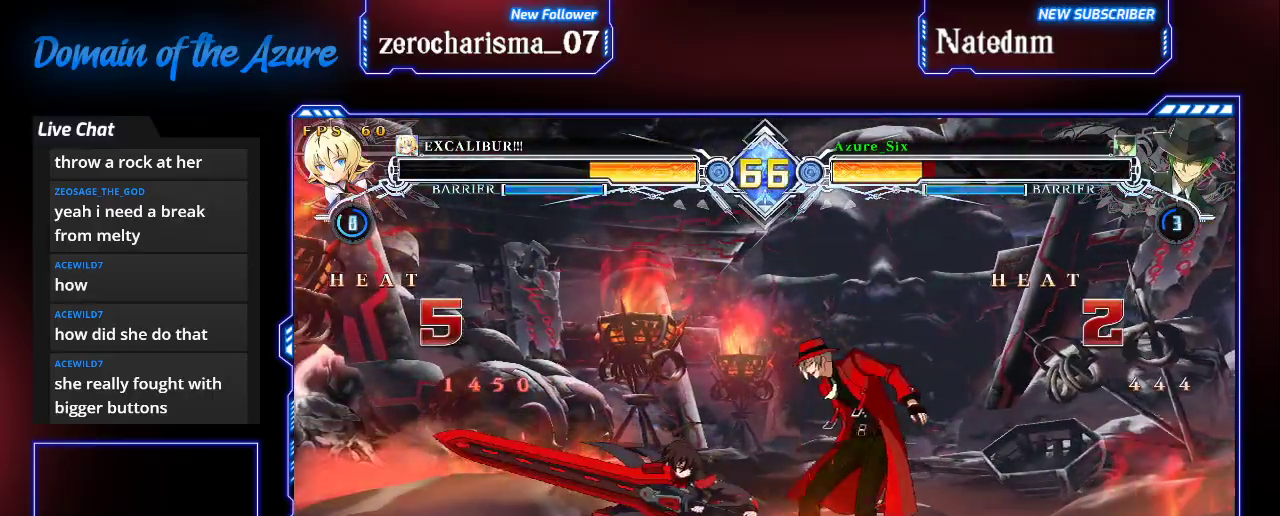
{"dt_ms": 500, "buttons": ["SQUARE", "TRIANGLE"], "left_stick": "right", "events": [[67, "SQUARE", "down"], [67, "TRIANGLE", "down"], [433, "left_stick", "right"]]}
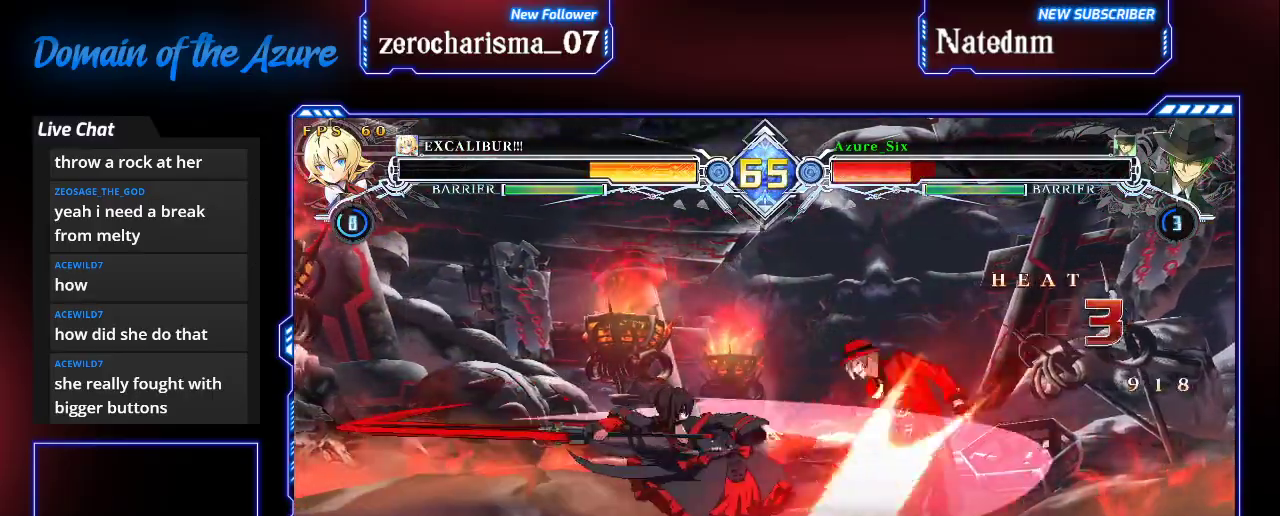
{"dt_ms": 1000, "buttons": ["SQUARE"], "left_stick": "right"}
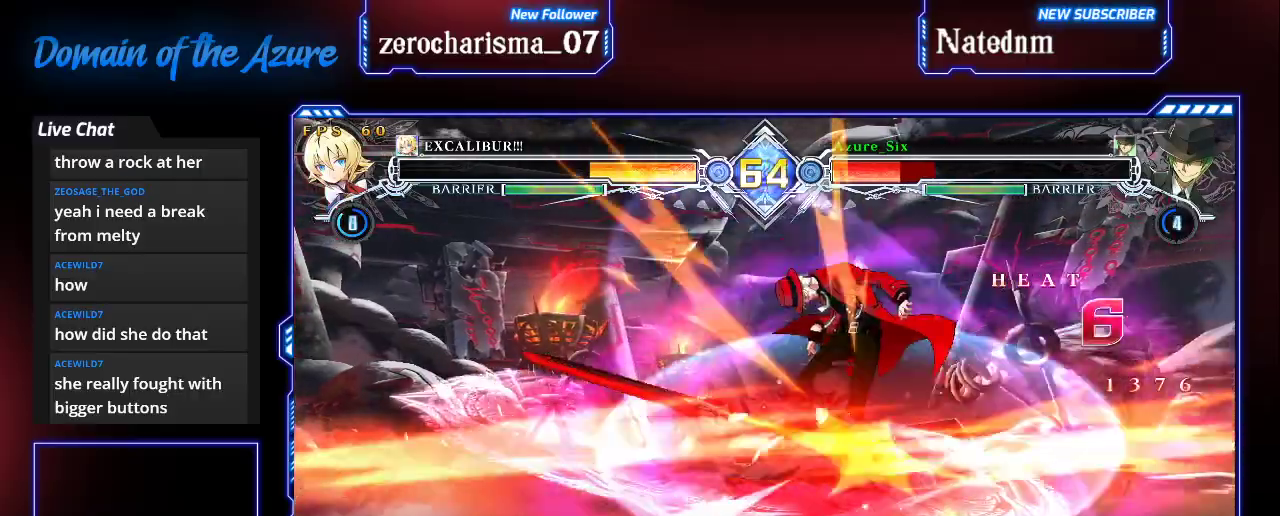
{"dt_ms": 500, "buttons": ["SQUARE"], "left_stick": "right", "events": []}
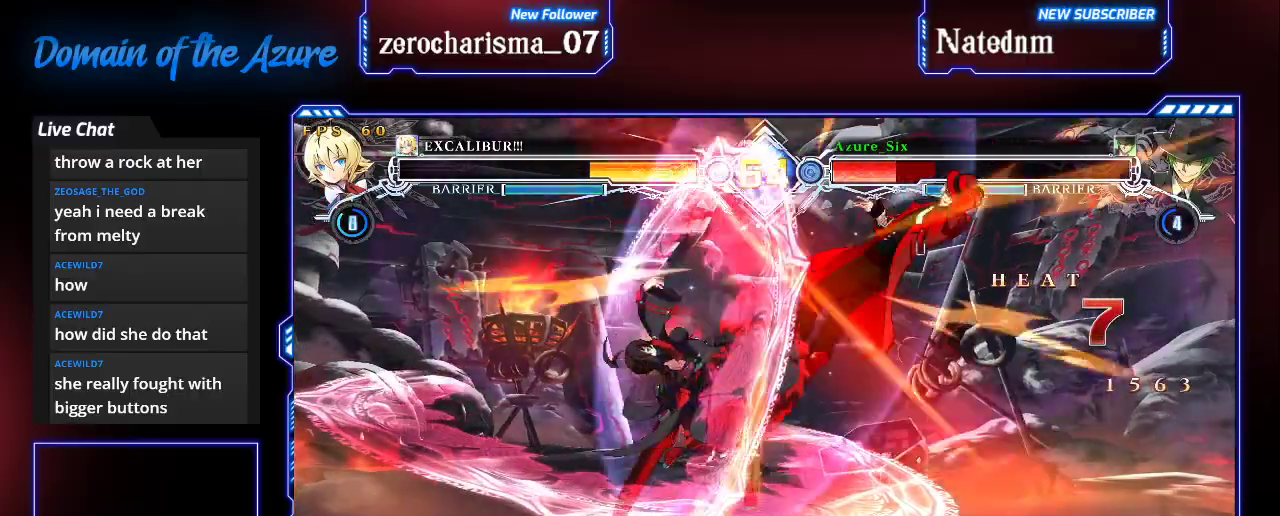
{"dt_ms": 500, "buttons": [], "left_stick": "center", "events": [[133, "left_stick", "center"], [200, "SQUARE", "up"]]}
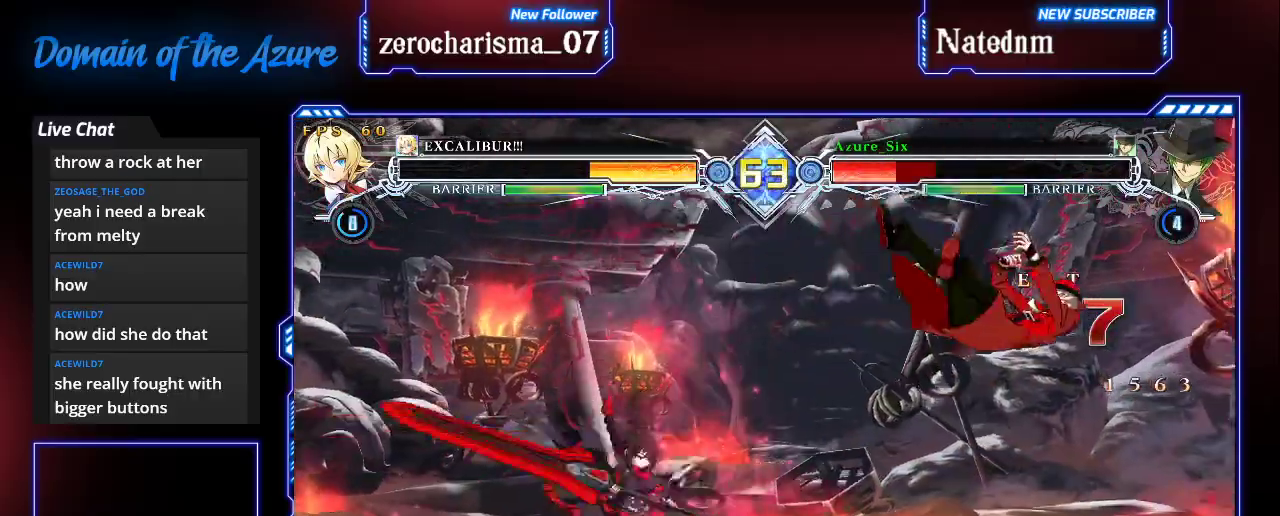
{"dt_ms": 500, "buttons": [], "left_stick": "center", "events": [[233, "left_stick", "right"], [467, "left_stick", "center"]]}
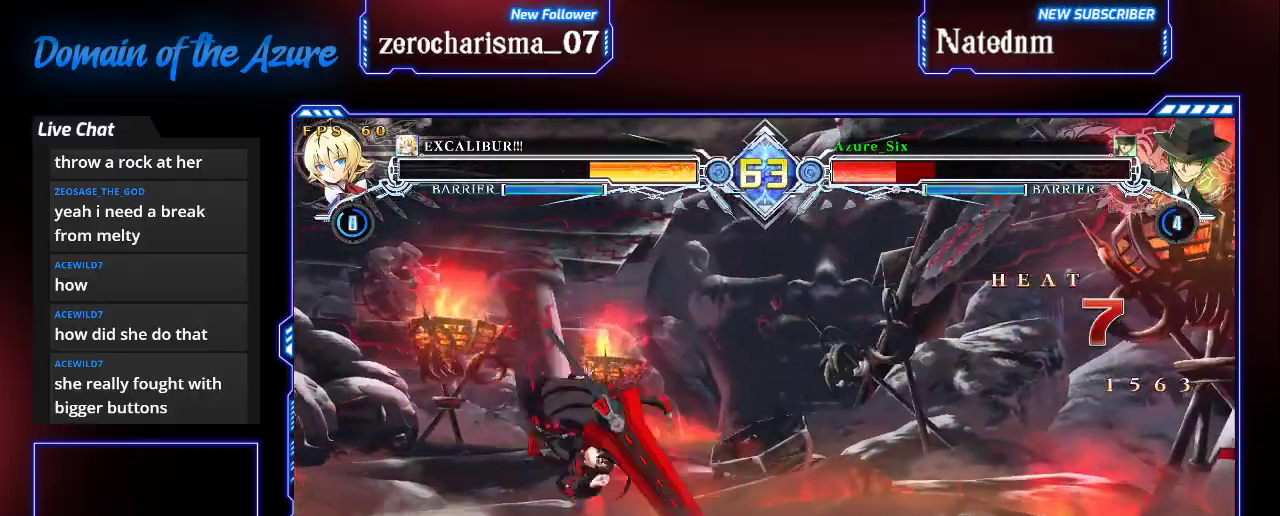
{"dt_ms": 500, "buttons": ["SQUARE"], "left_stick": "right", "events": [[100, "left_stick", "right"], [300, "SQUARE", "down"]]}
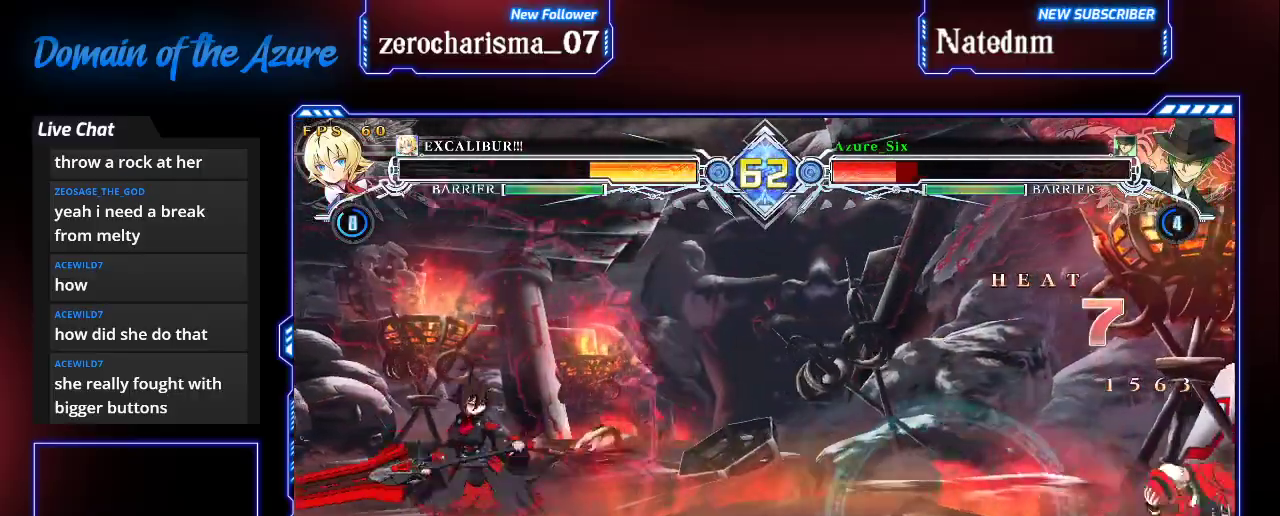
{"dt_ms": 500, "buttons": [], "left_stick": "center", "events": [[67, "SQUARE", "up"], [167, "left_stick", "down-right"], [267, "left_stick", "up-right"], [467, "left_stick", "center"]]}
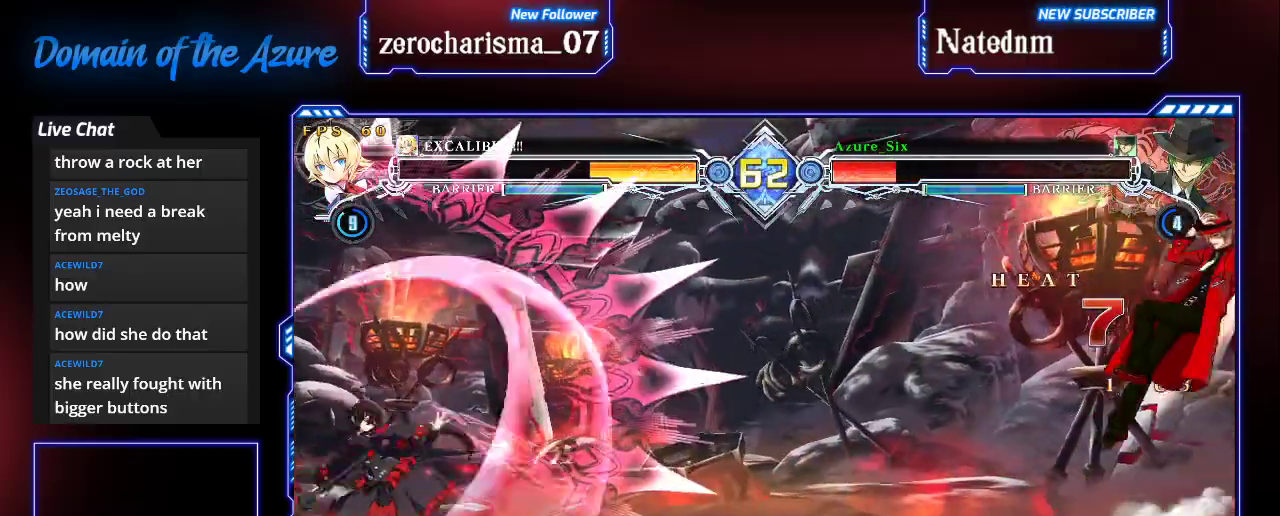
{"dt_ms": 500, "buttons": [], "left_stick": "center"}
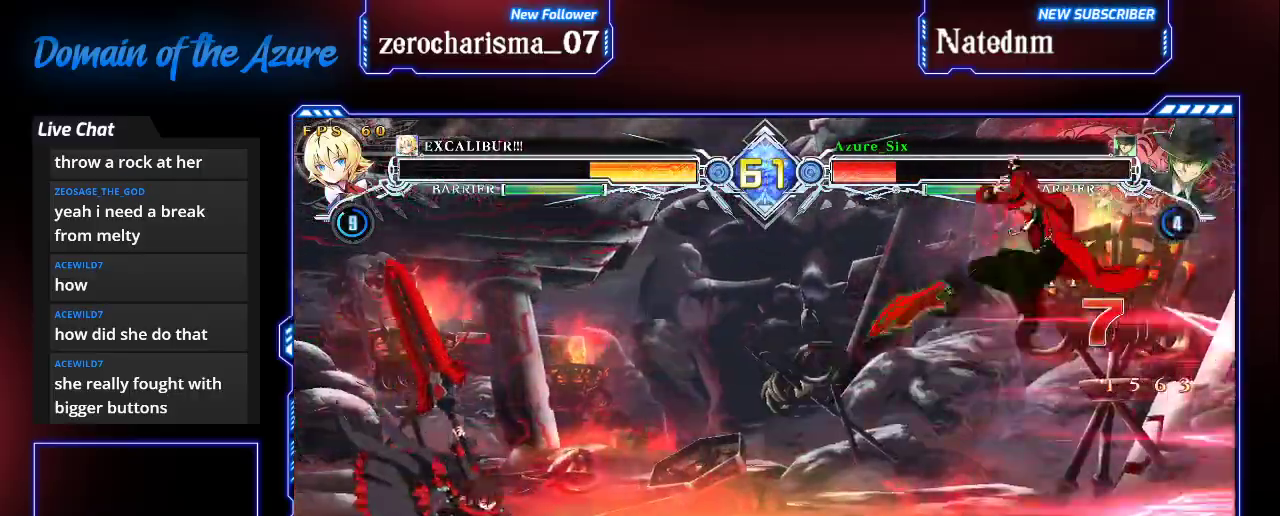
{"dt_ms": 500, "buttons": [], "left_stick": "center", "events": [[333, "CROSS", "down"], [467, "CROSS", "up"]]}
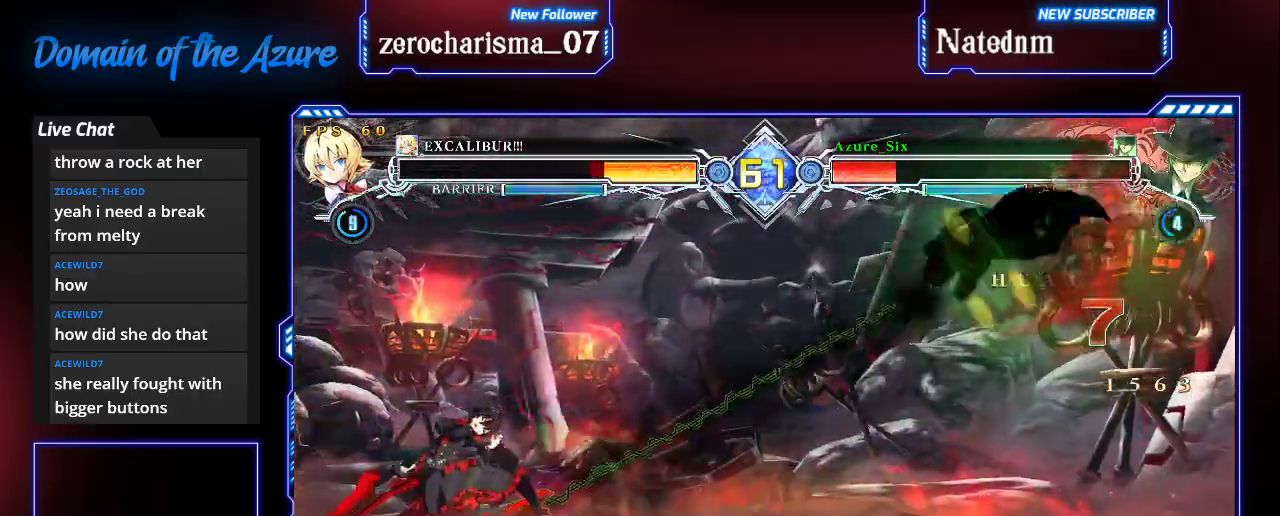
{"dt_ms": 500, "buttons": ["R1"], "left_stick": "down-left", "events": [[267, "TRIANGLE", "down"], [367, "TRIANGLE", "up"], [400, "left_stick", "down-left"], [500, "R1", "down"]]}
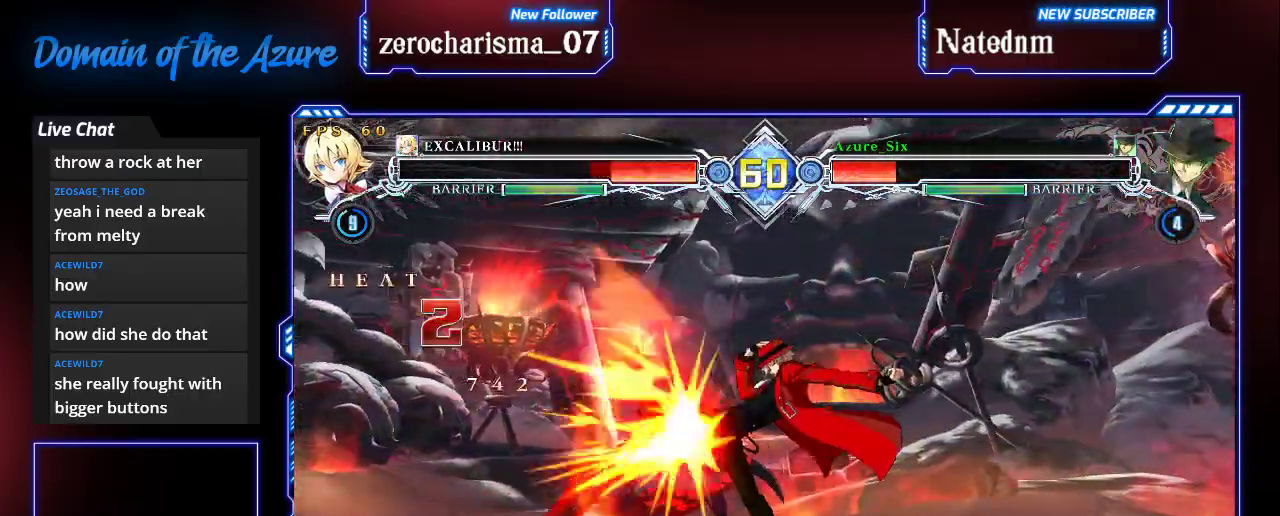
{"dt_ms": 500, "buttons": [], "left_stick": "center", "events": [[133, "R1", "up"], [133, "left_stick", "center"], [233, "left_stick", "down"], [333, "left_stick", "right"], [400, "TRIANGLE", "down"], [400, "left_stick", "center"], [500, "TRIANGLE", "up"]]}
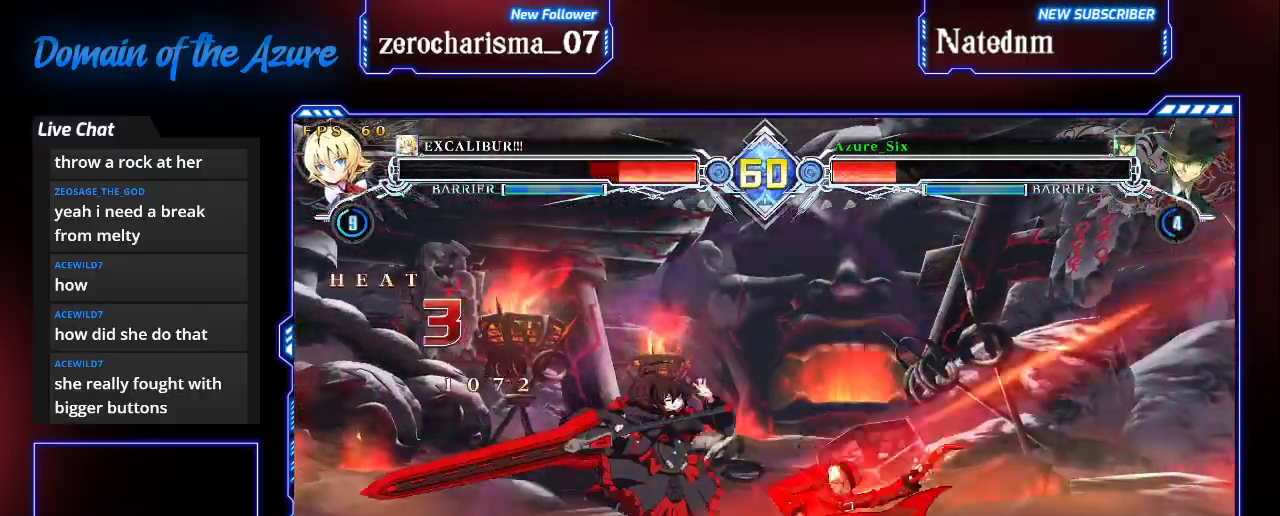
{"dt_ms": 500, "buttons": [], "left_stick": "center", "events": [[300, "left_stick", "left"], [367, "left_stick", "center"], [433, "left_stick", "left"], [500, "left_stick", "center"]]}
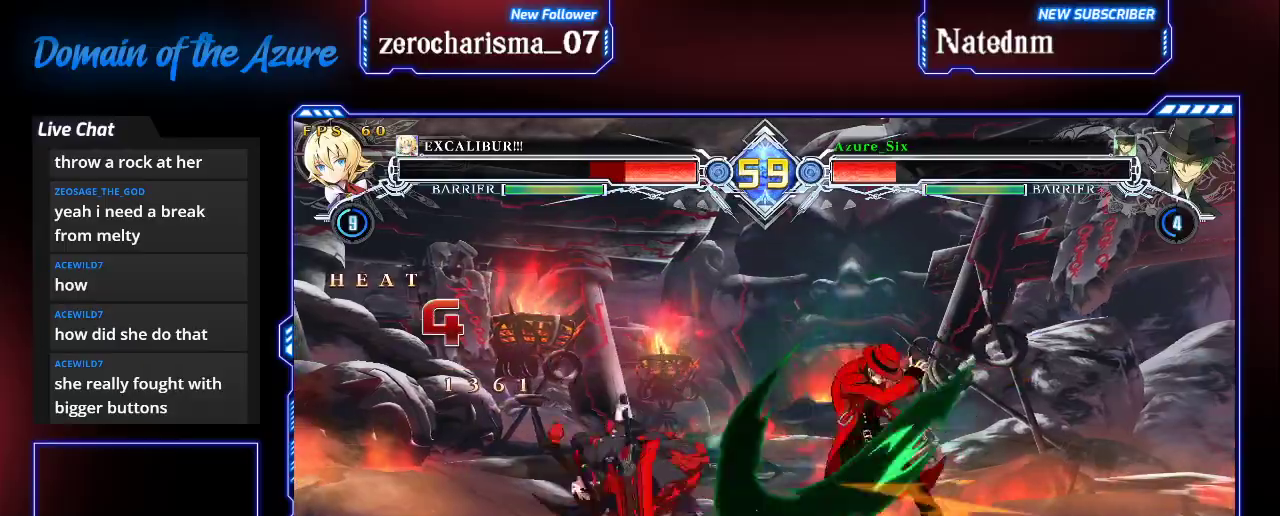
{"dt_ms": 500, "buttons": [], "left_stick": "center", "events": [[67, "TRIANGLE", "down"], [133, "TRIANGLE", "up"]]}